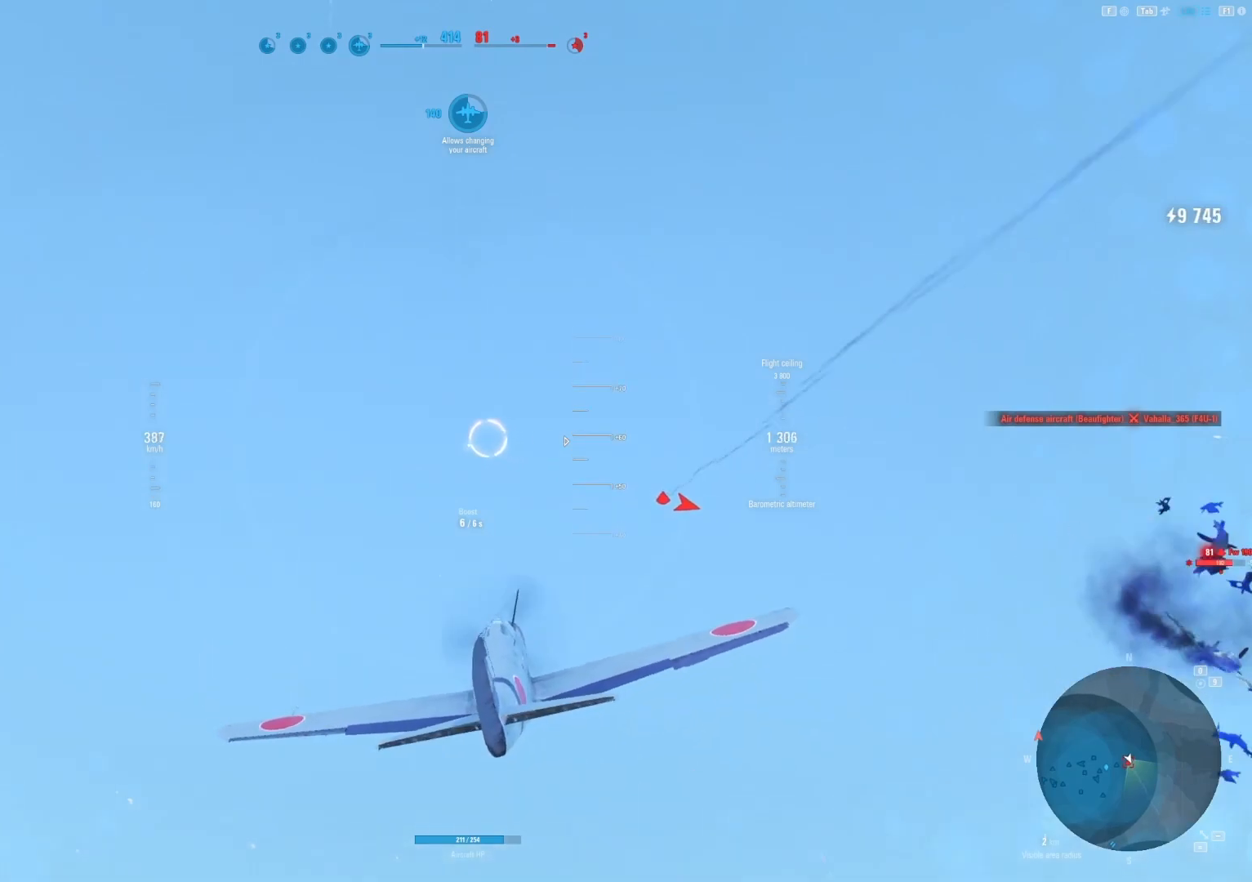
Gameplay with keyboard and mouse; each line is a JSON object with the keys and mouse buttons held at the frame after it. "events" lists presses ("down") and releases ("up") of "1", "2", "3", "4", "5", "a", "alt", "c", "caps_lock", "ctrl", "d", "e", "f", "g", "q", "r", "s", "shift", "space", "t", "tab", "v", "w", "x", "z", "mouse_left", "mouse_wheel" and "mouse_right" between this image and that frame as [ms after this image, input, new state], when the widget could be followed in between. "mouse_left", "mouse_wheel", "mouse_right" = the "left", "wheel", "right" buttons of the "mouse" list. No other keys are recorded. "wheel" means that the mouse wheel is clicked or scrolled. "mouse_move" is the direction in which the mouse moves at that frame (one of eight, or "still"), when it could be read.
{"keys": ["s"], "mouse": [], "mouse_move": "down", "events": [[62, "s", "down"]]}
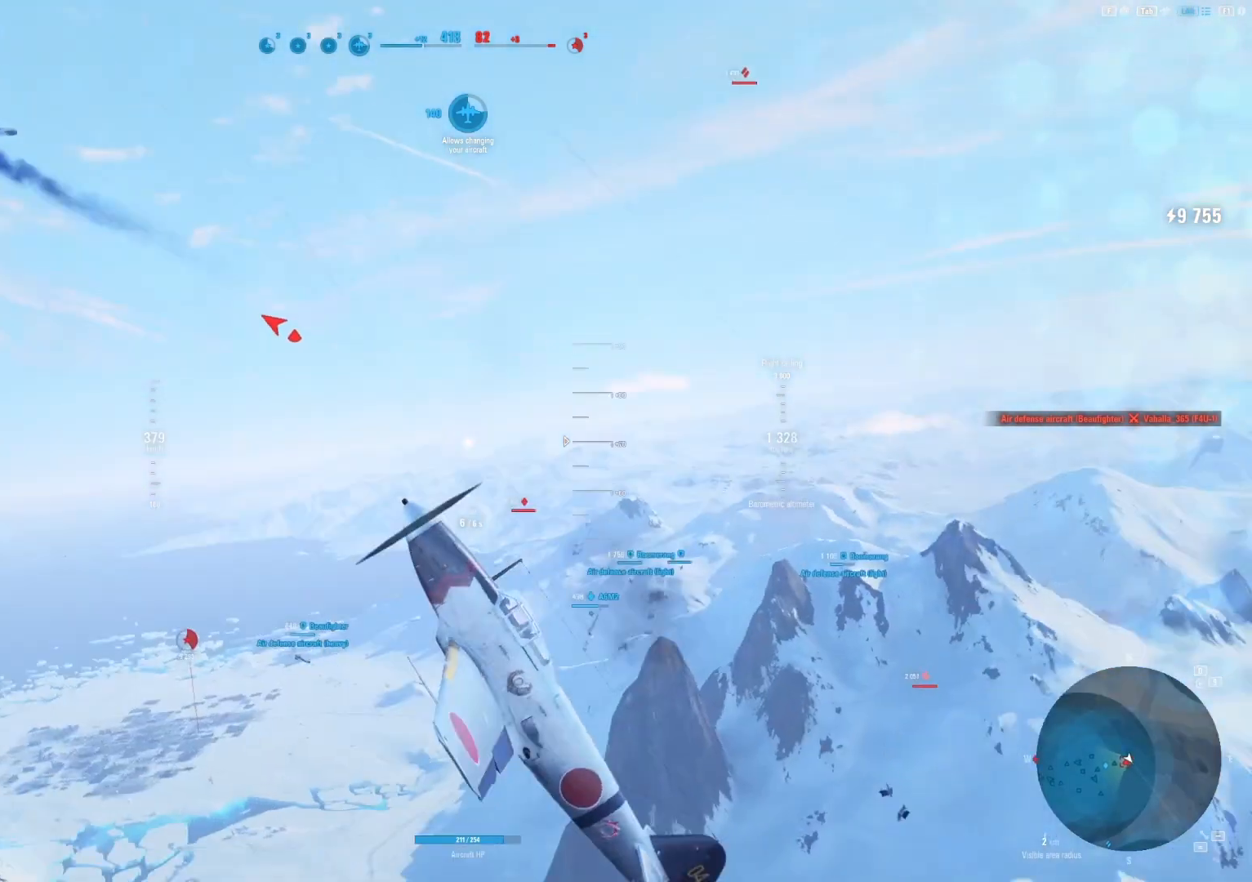
{"keys": ["s"], "mouse": [], "mouse_move": "still", "events": []}
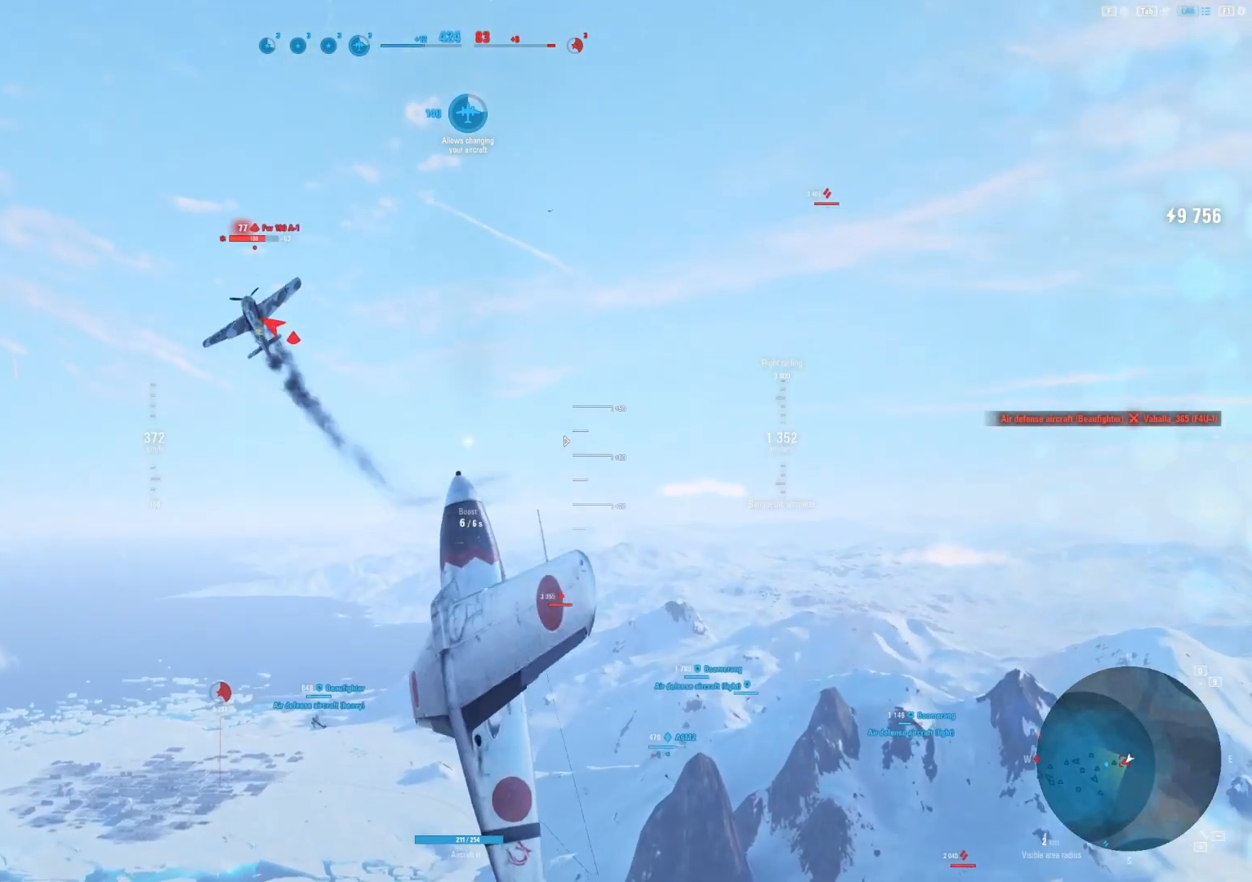
{"keys": ["q", "s"], "mouse": [], "mouse_move": "still", "events": [[271, "q", "down"]]}
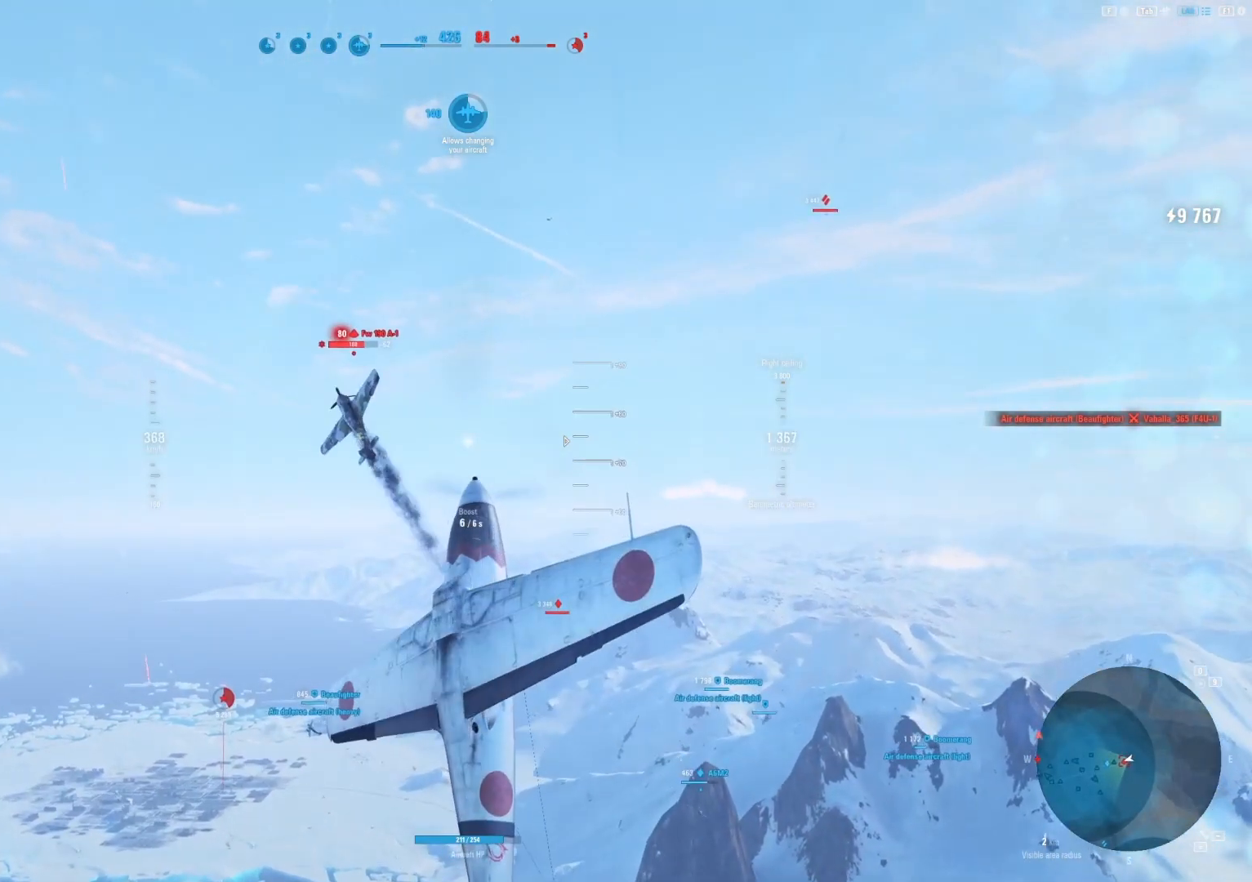
{"keys": ["q", "s"], "mouse": [], "mouse_move": "still", "events": []}
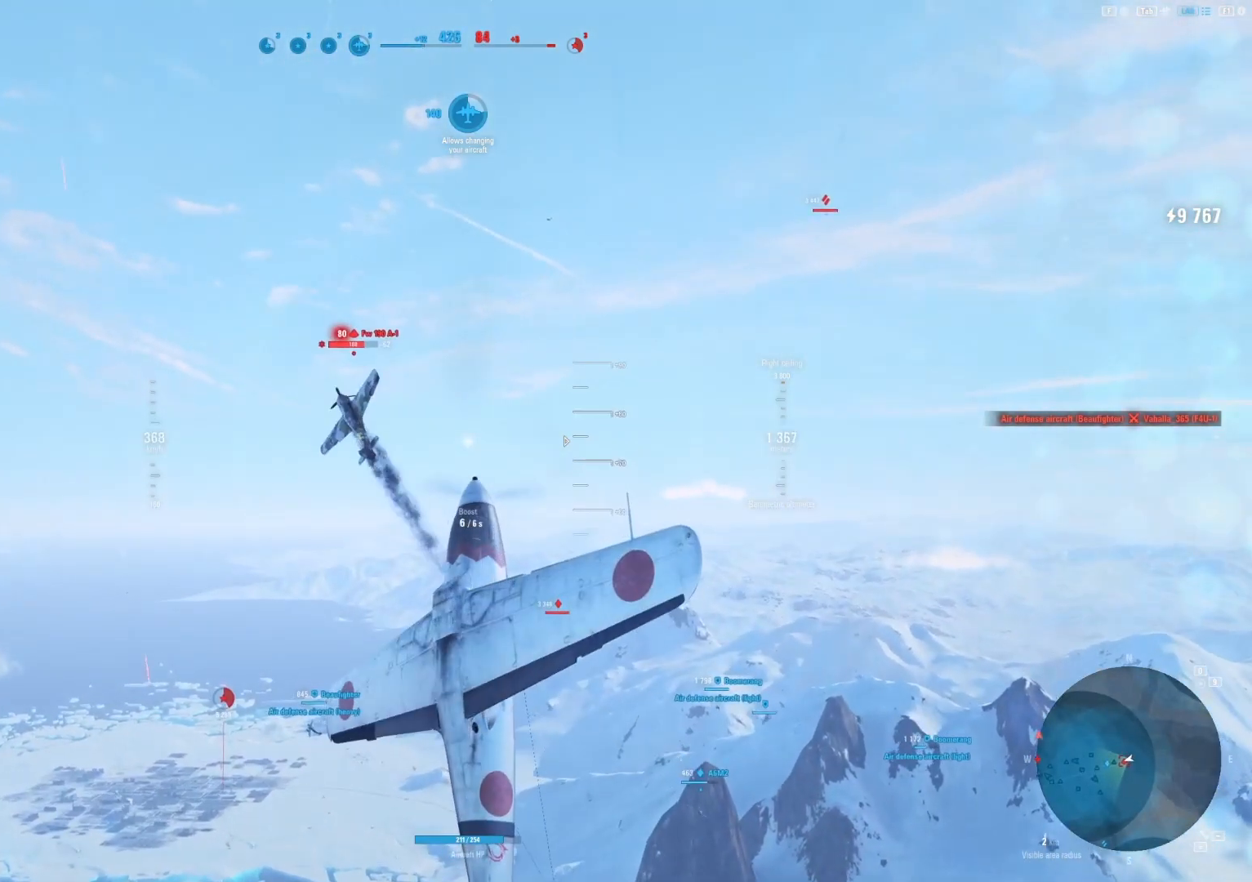
{"keys": ["q", "s"], "mouse": [], "mouse_move": "still", "events": []}
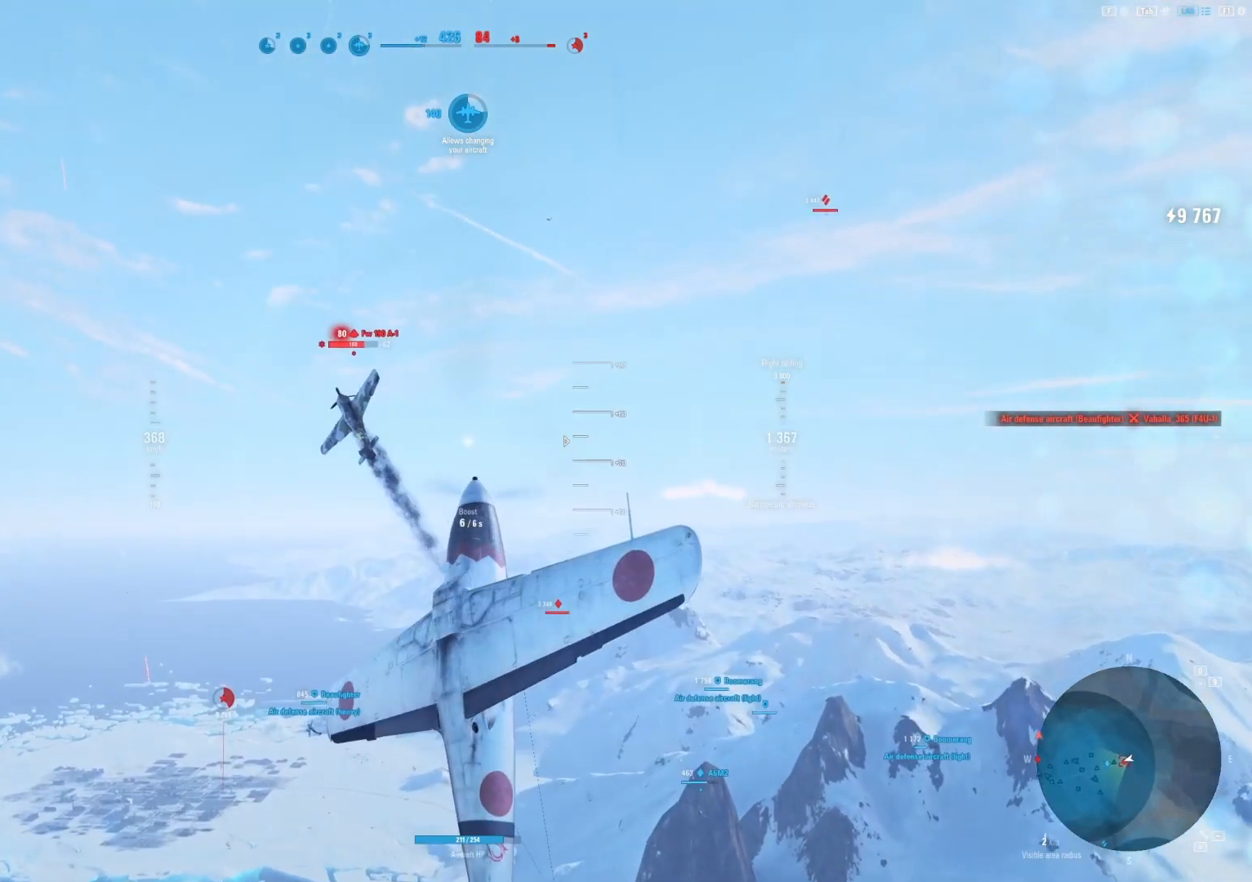
{"keys": ["q", "s"], "mouse": [], "mouse_move": "still", "events": []}
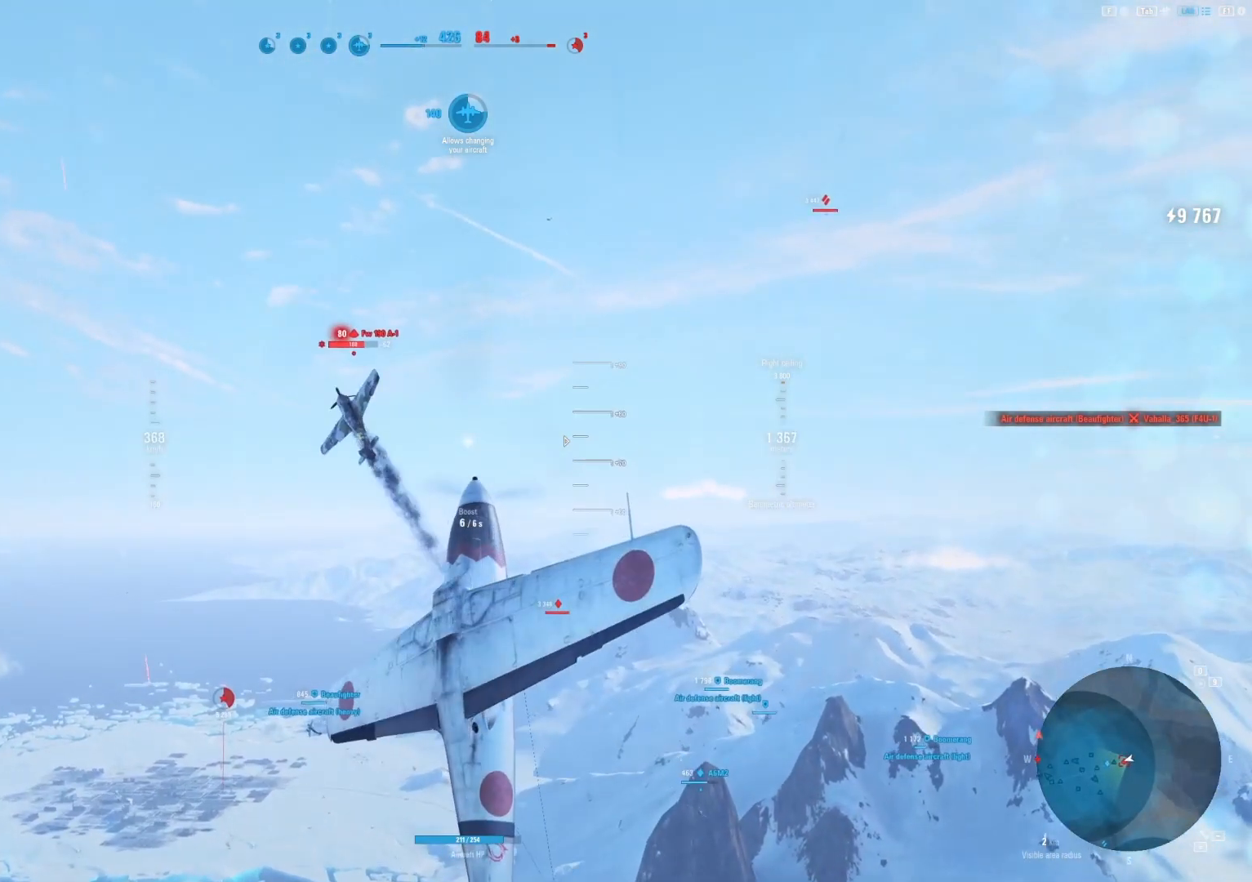
{"keys": ["q", "s"], "mouse": [], "mouse_move": "still", "events": []}
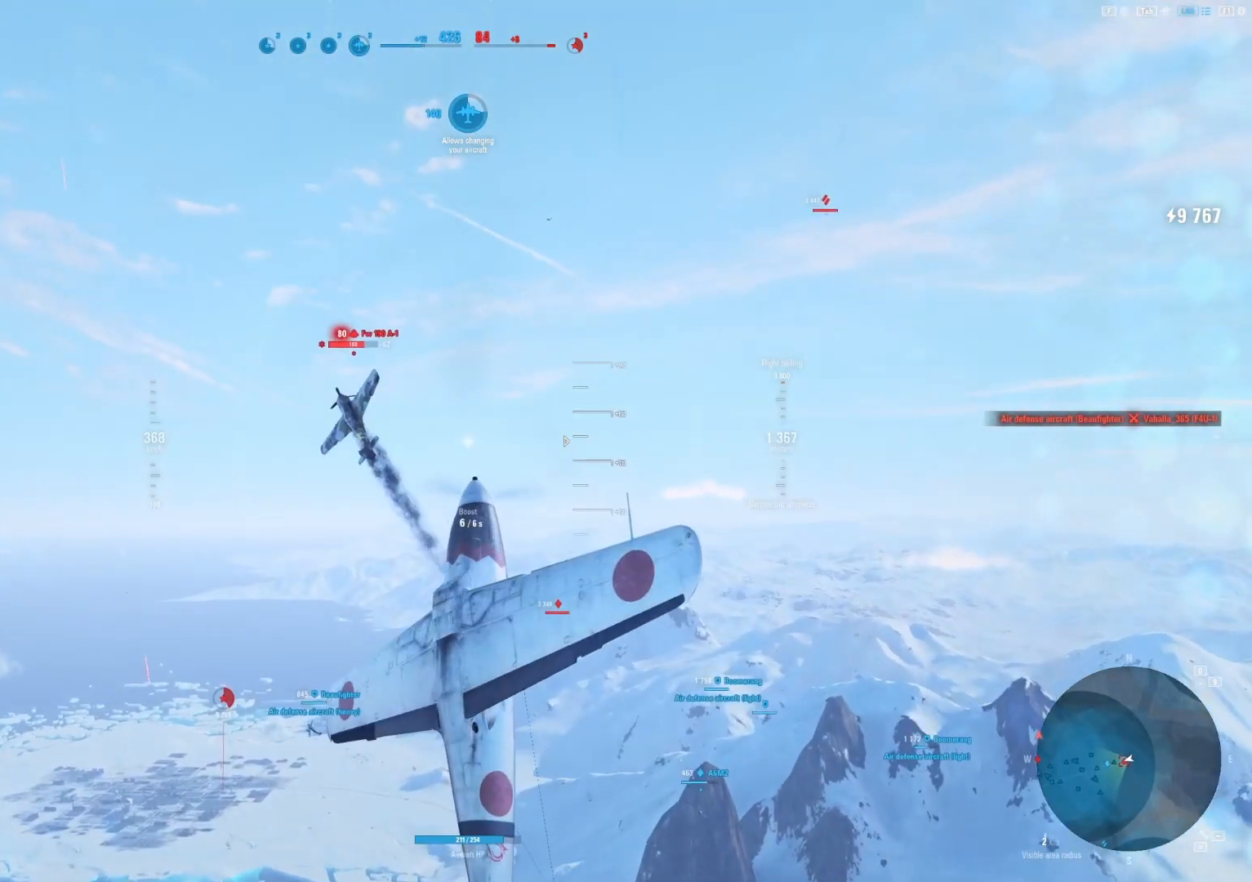
{"keys": ["q", "s"], "mouse": [], "mouse_move": "still", "events": []}
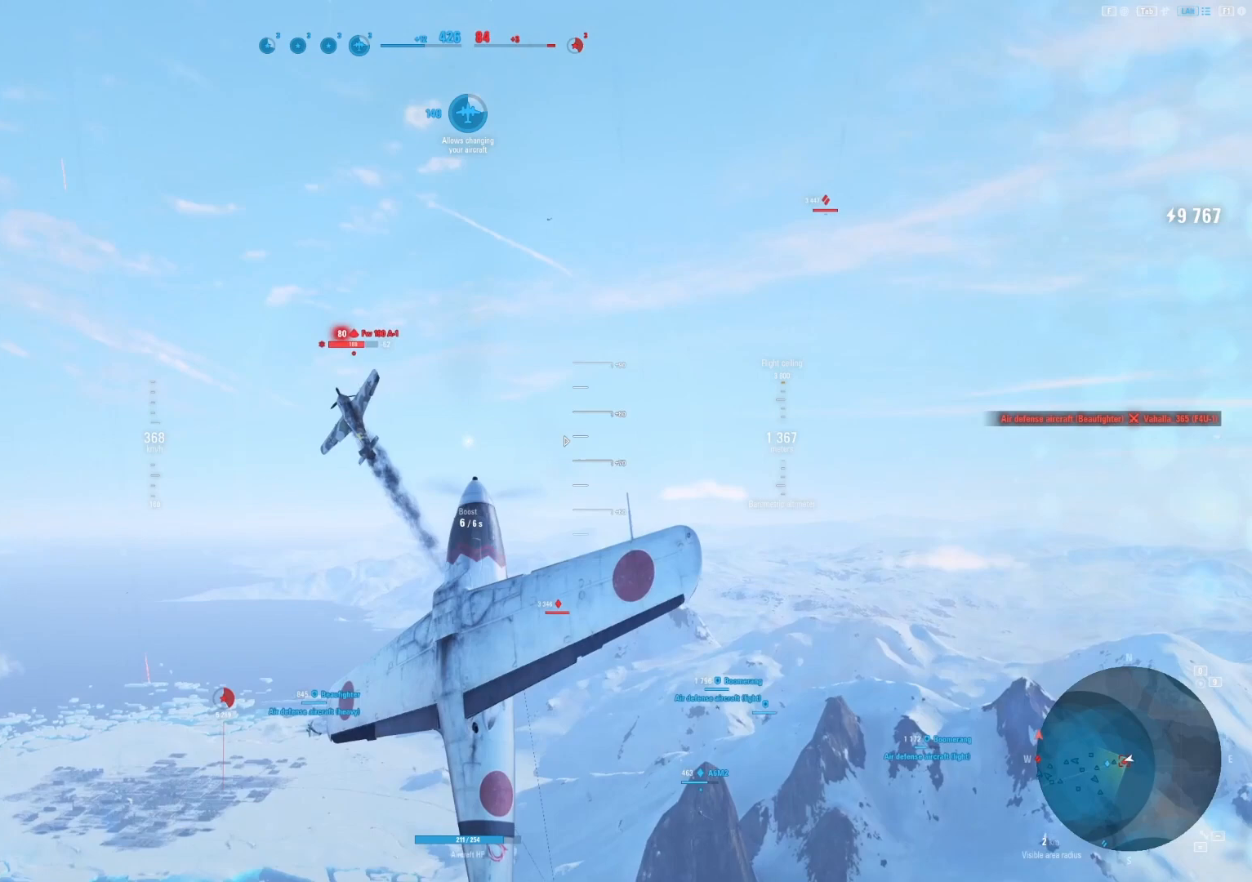
{"keys": ["q", "s"], "mouse": [], "mouse_move": "still", "events": []}
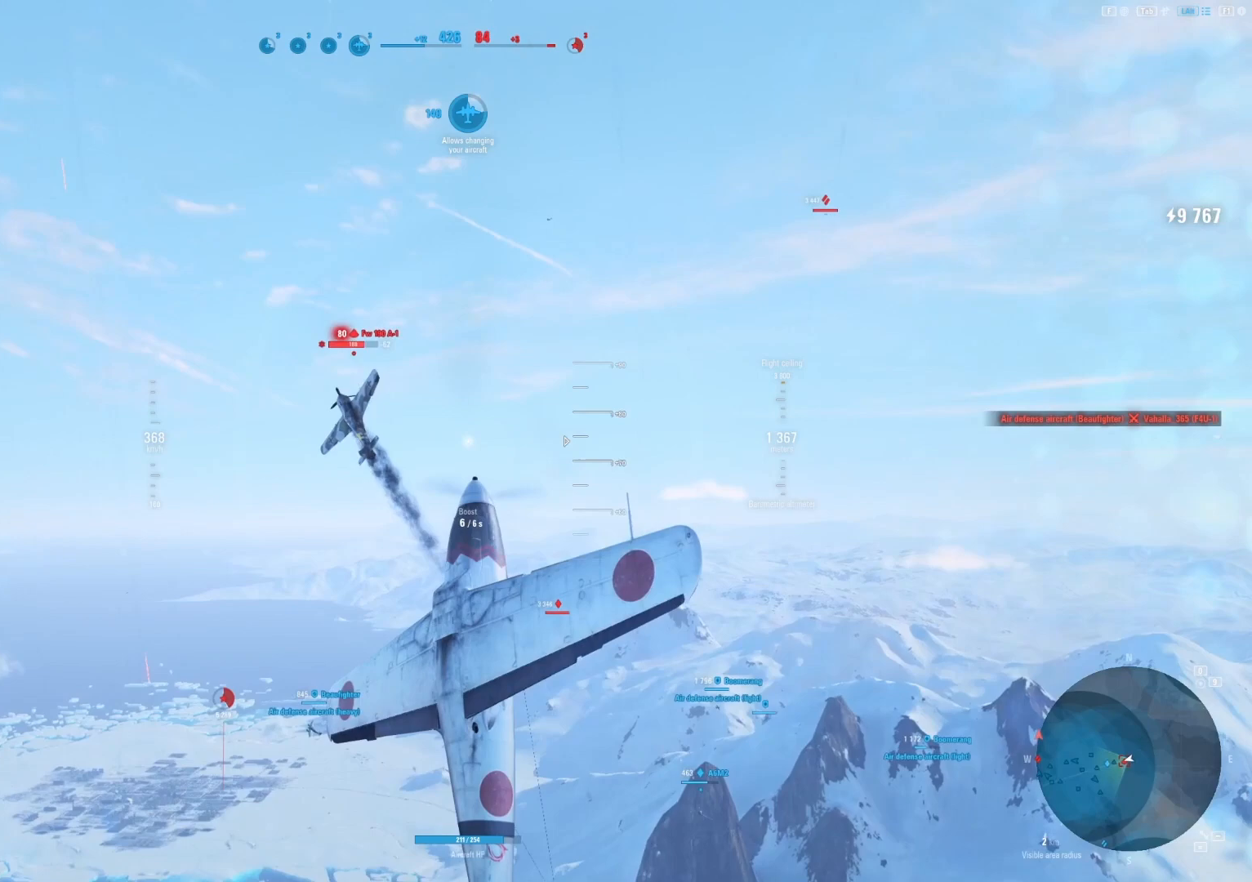
{"keys": ["q", "s"], "mouse": [], "mouse_move": "still", "events": []}
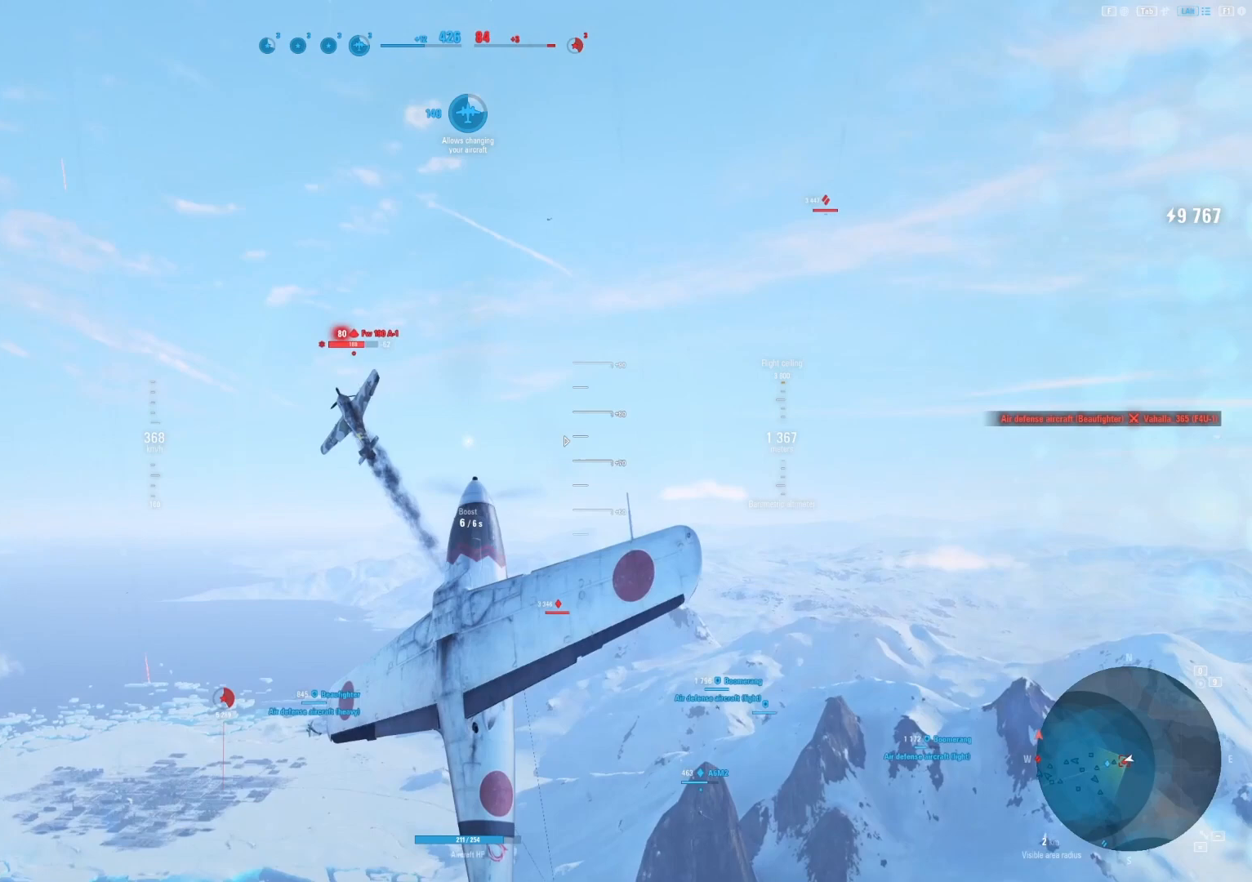
{"keys": ["q", "s"], "mouse": [], "mouse_move": "still", "events": []}
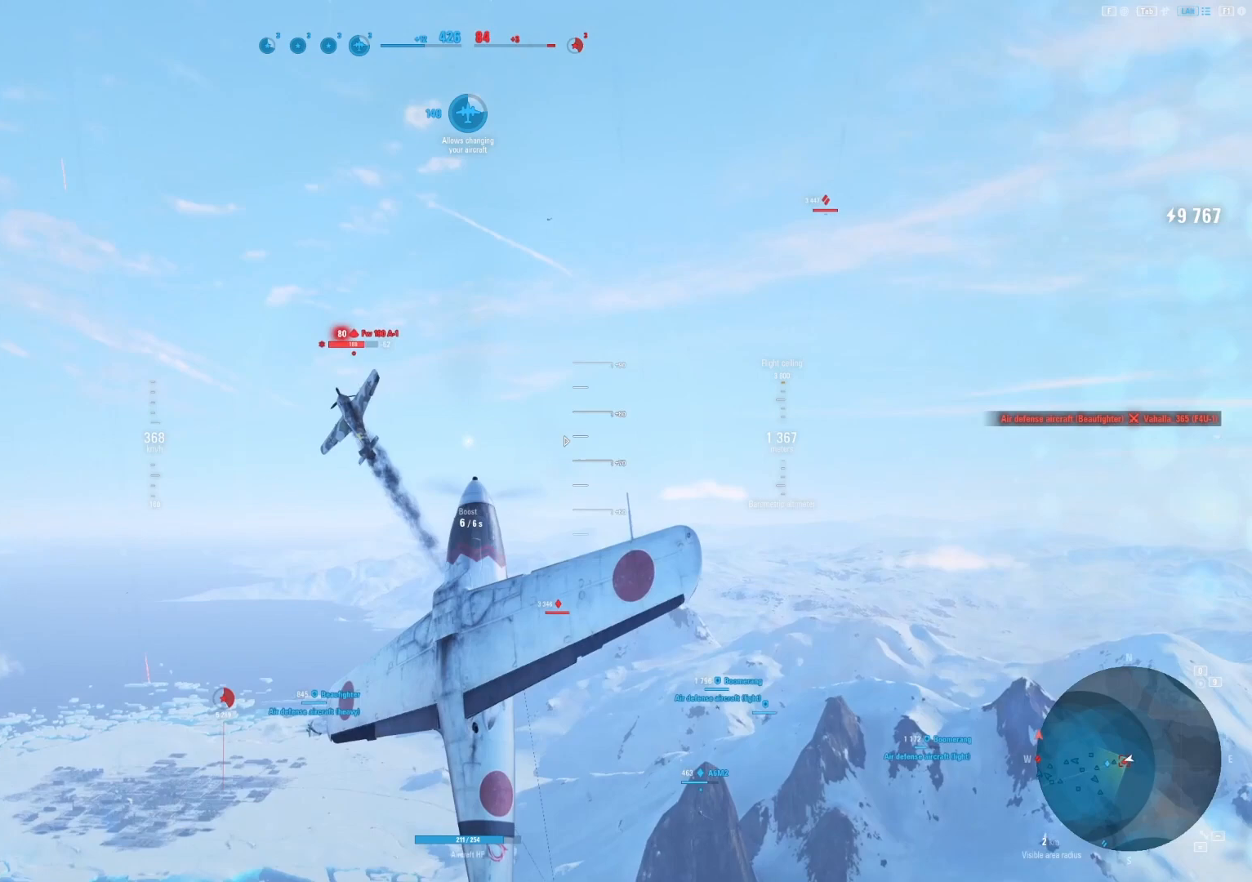
{"keys": ["q", "s"], "mouse": [], "mouse_move": "still", "events": []}
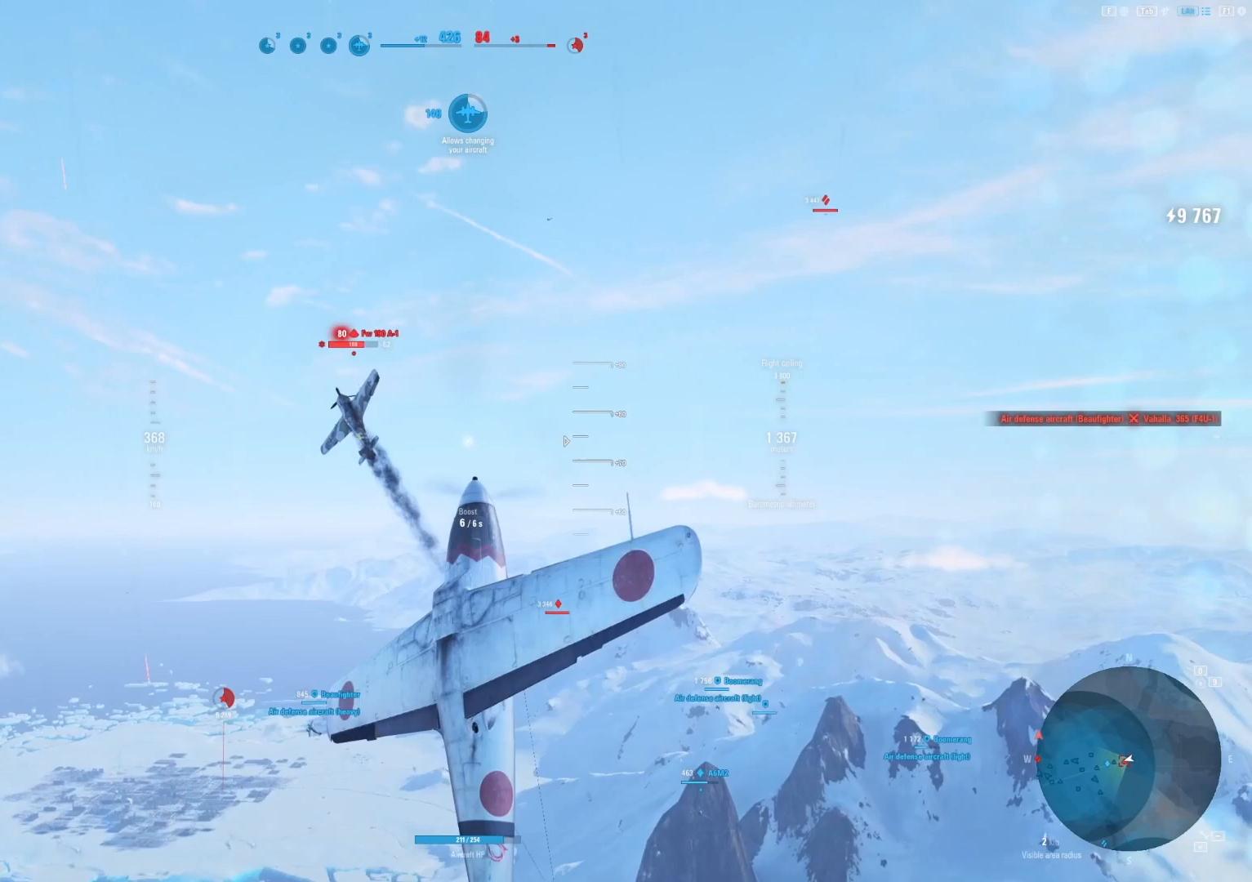
{"keys": ["q", "s"], "mouse": [], "mouse_move": "still", "events": []}
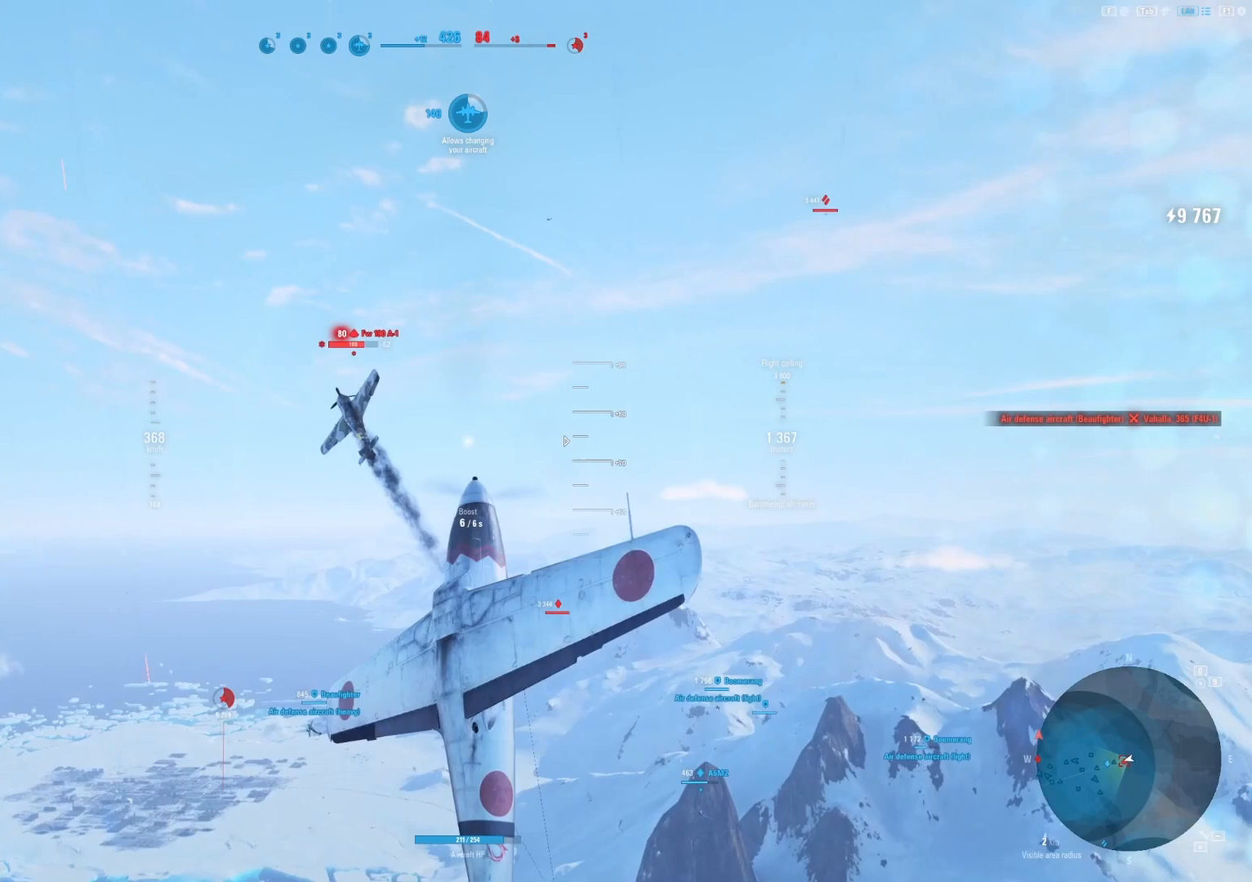
{"keys": ["q", "s"], "mouse": [], "mouse_move": "still", "events": []}
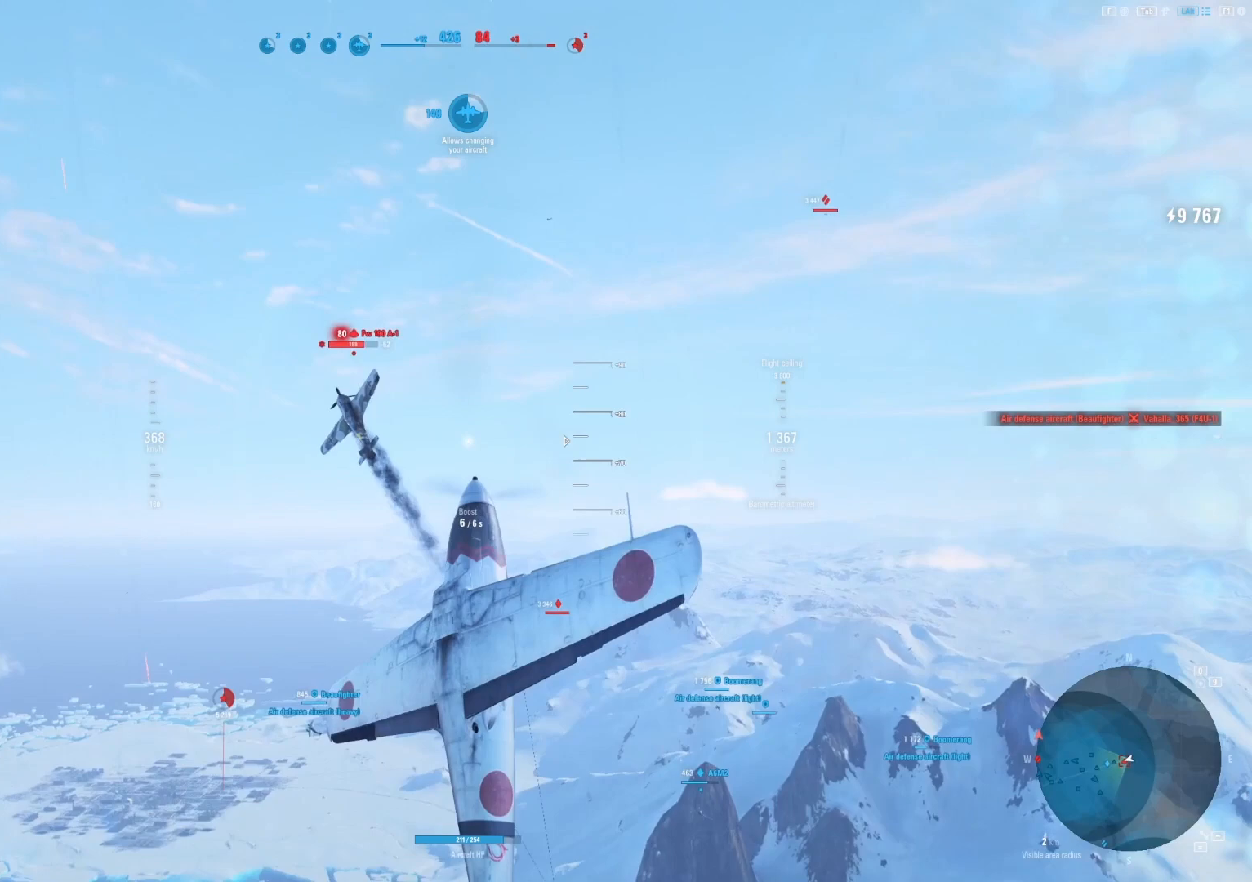
{"keys": ["q", "s"], "mouse": [], "mouse_move": "still", "events": []}
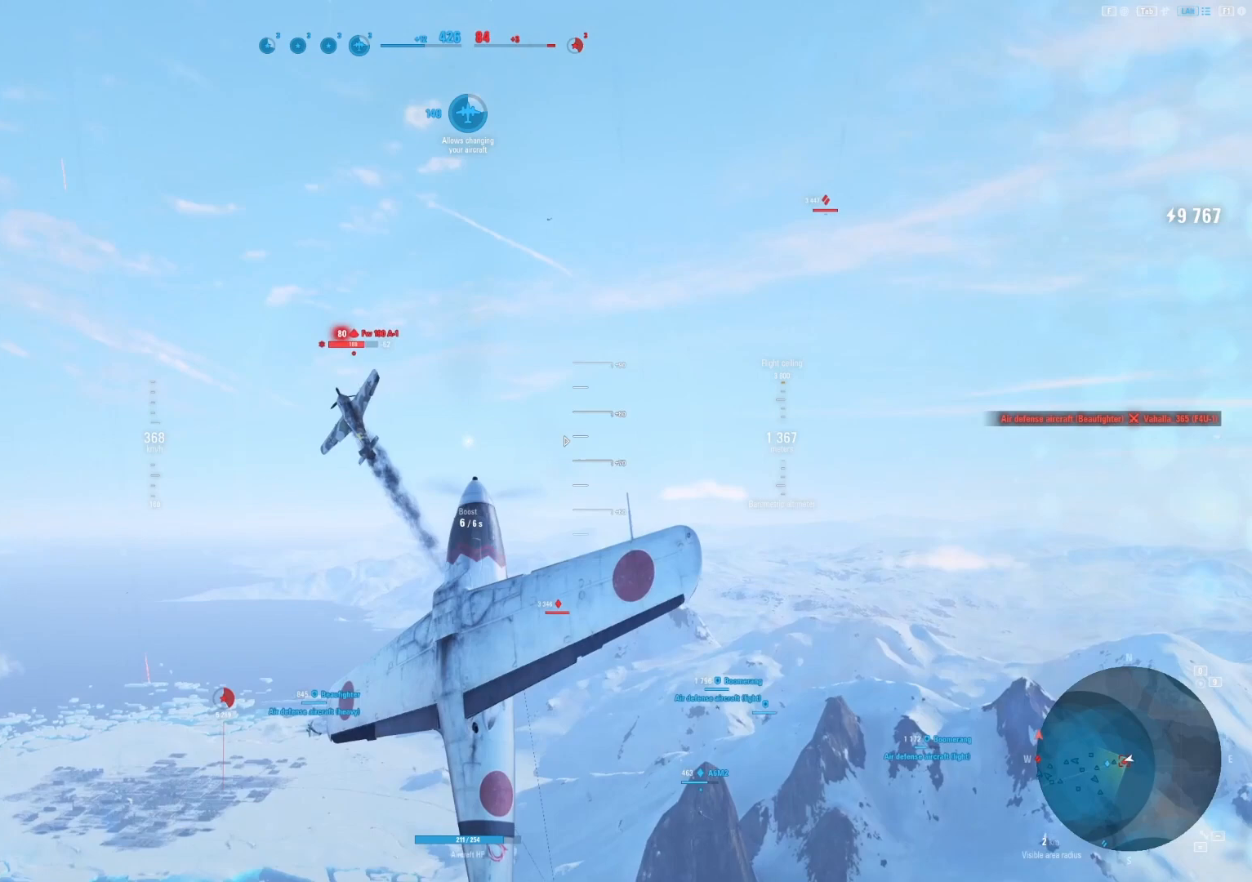
{"keys": ["q", "s"], "mouse": [], "mouse_move": "still", "events": []}
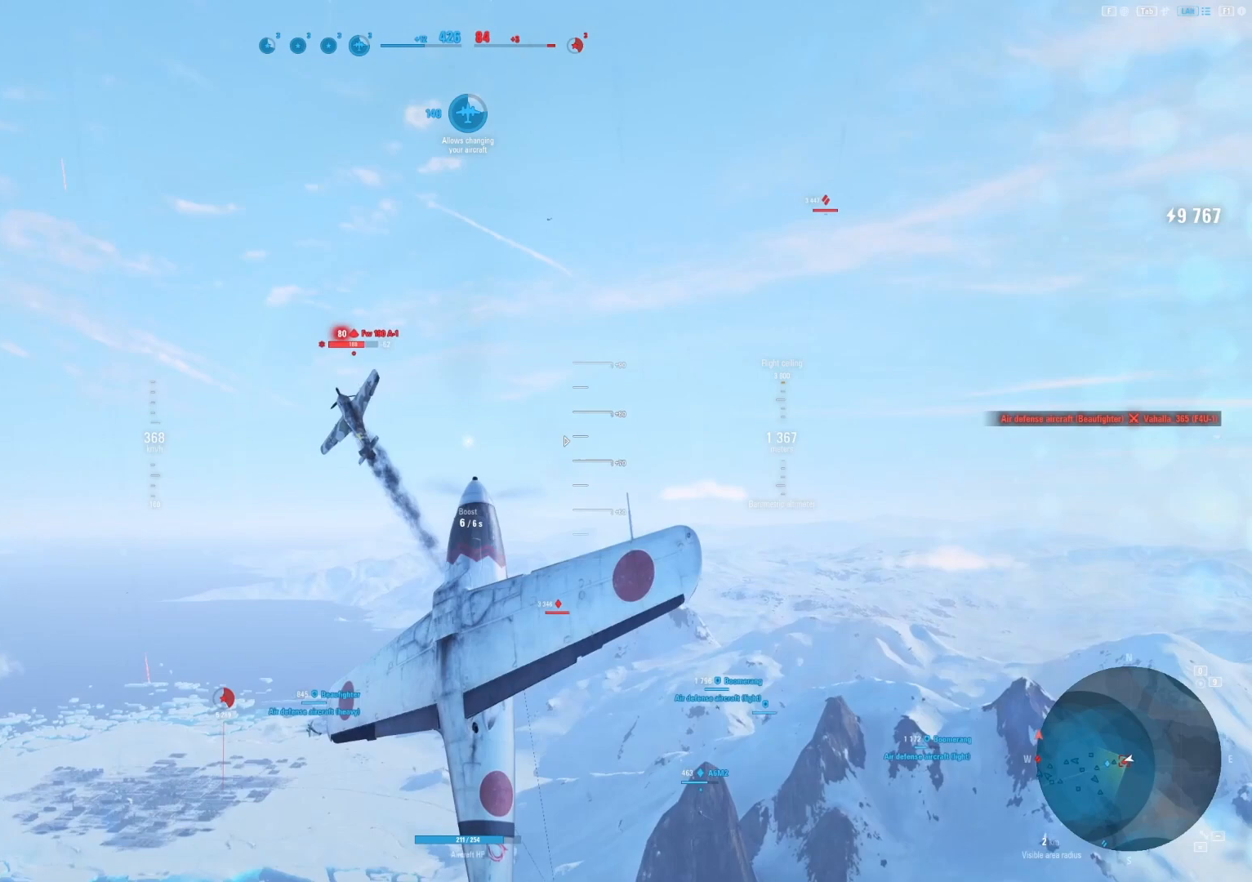
{"keys": ["q", "s"], "mouse": [], "mouse_move": "still", "events": []}
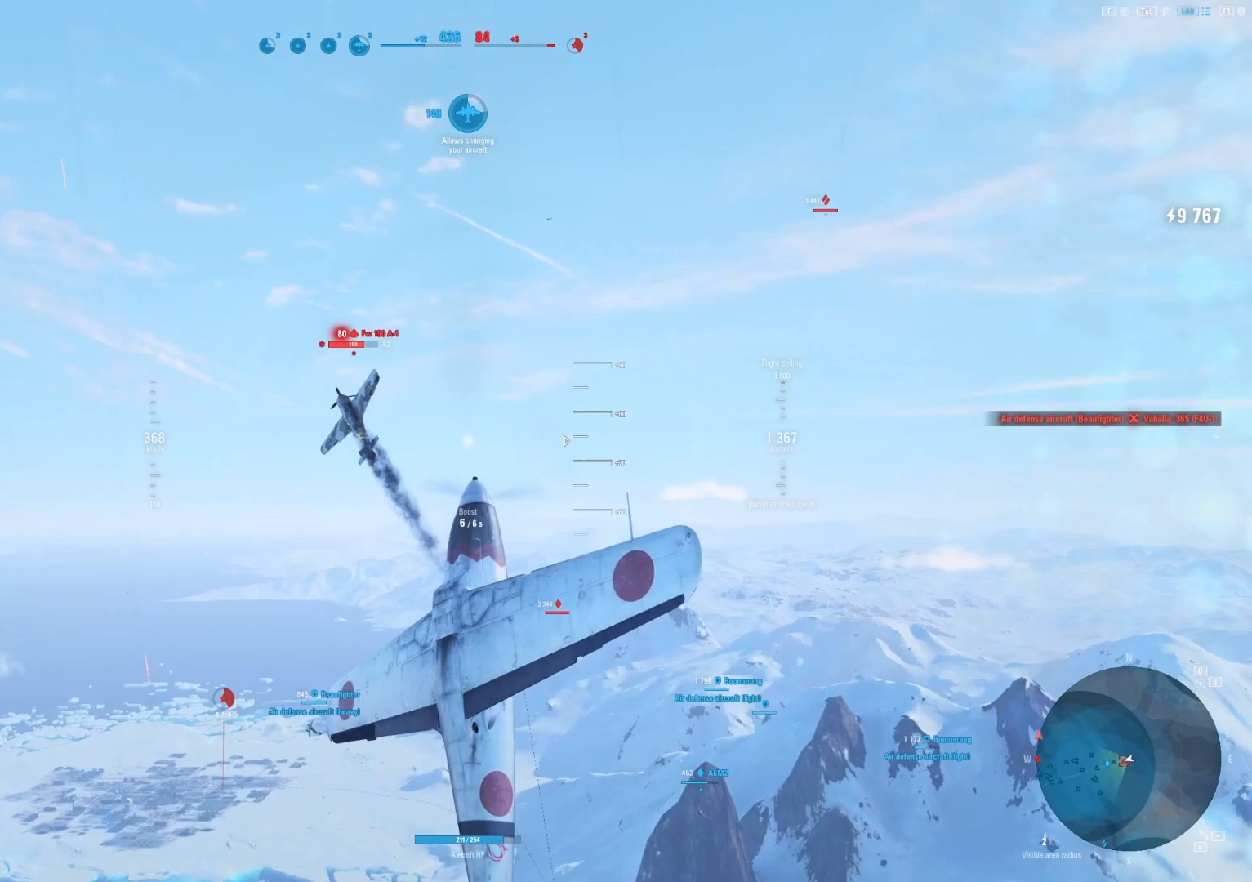
{"keys": ["q", "s"], "mouse": [], "mouse_move": "still", "events": []}
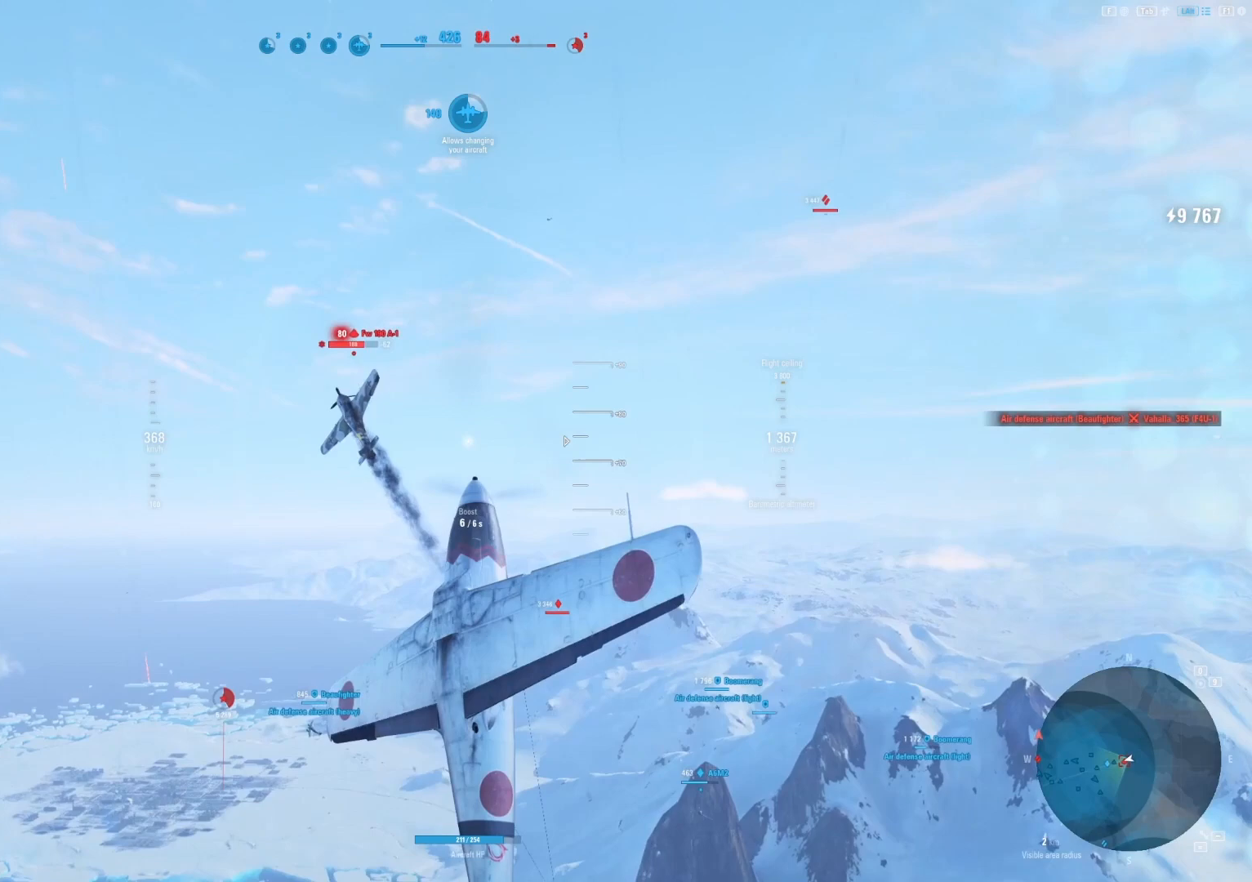
{"keys": ["q", "s"], "mouse": [], "mouse_move": "still", "events": []}
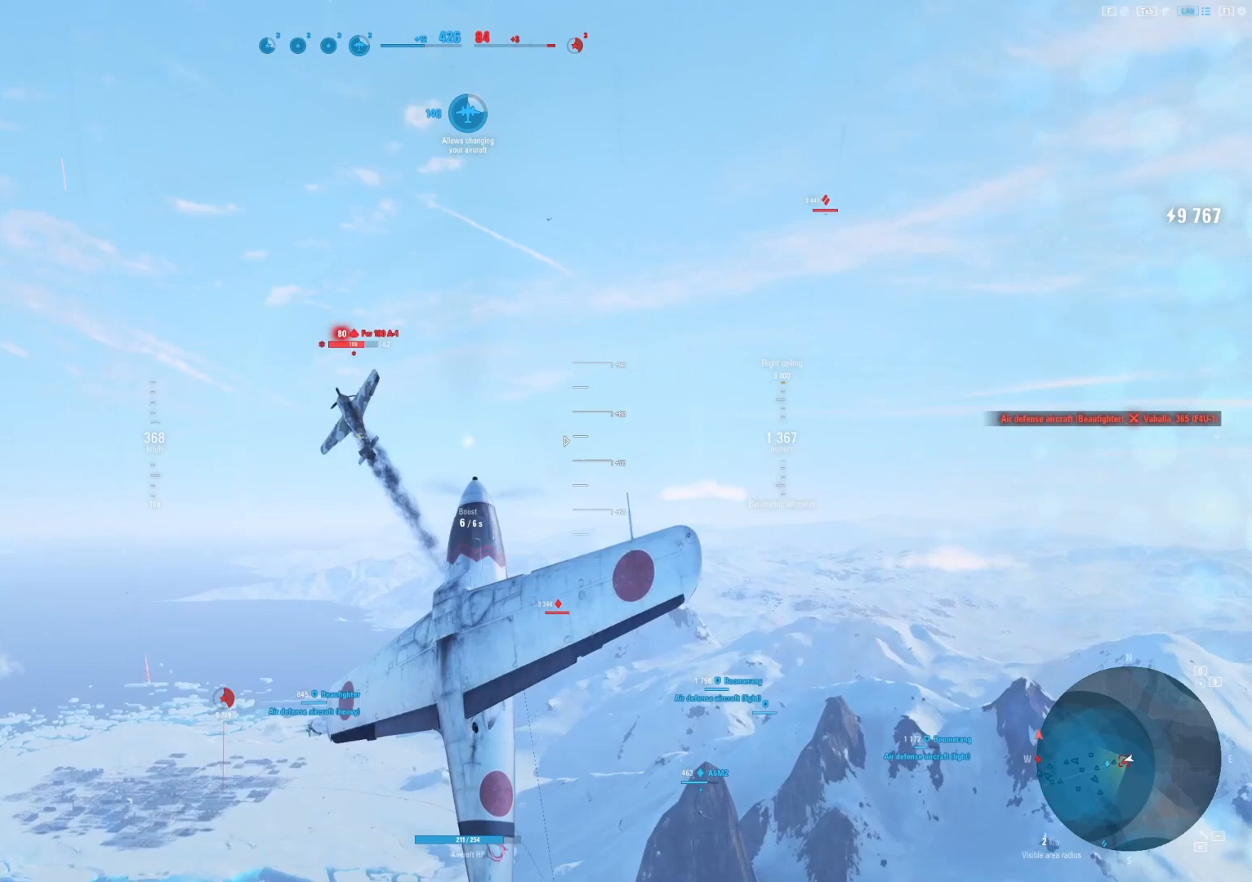
{"keys": ["q", "s"], "mouse": [], "mouse_move": "still", "events": []}
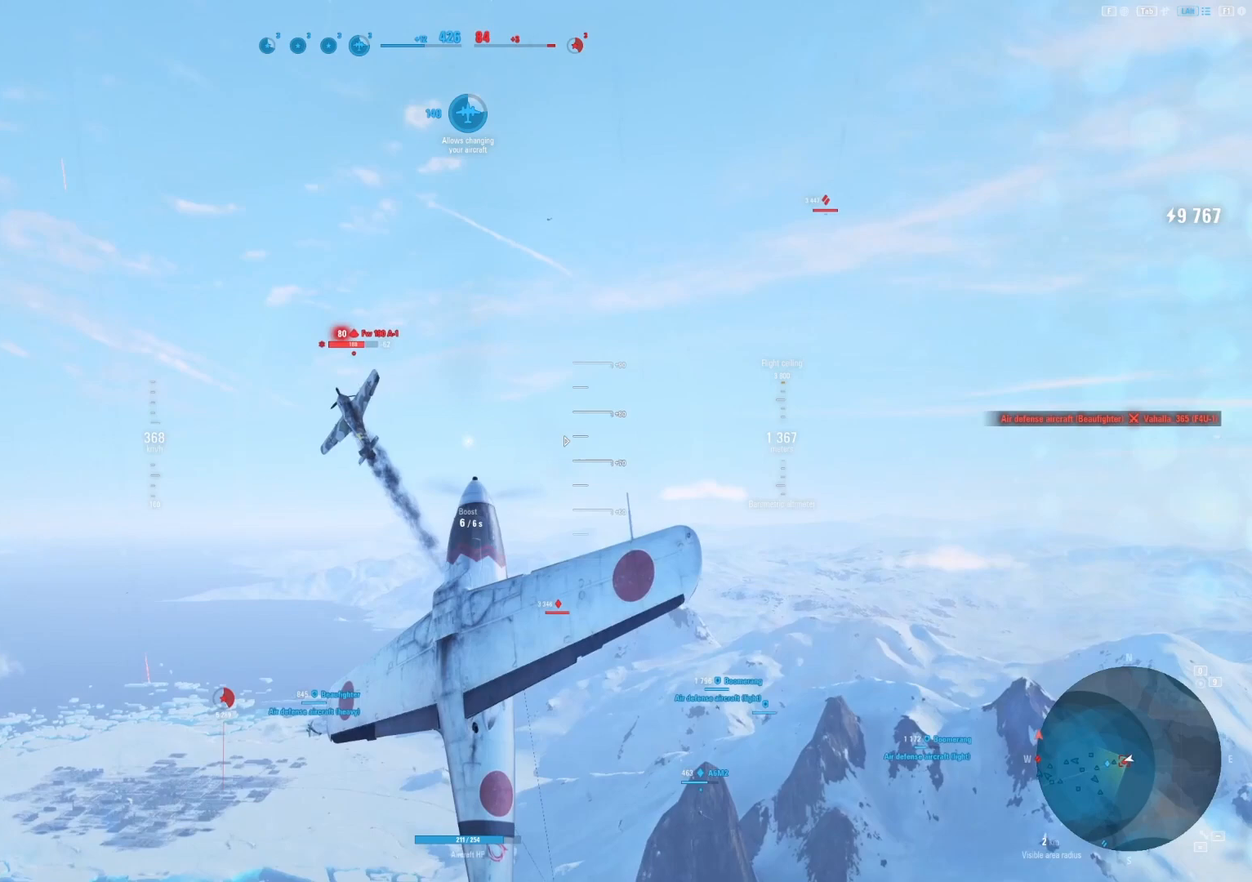
{"keys": ["q", "s"], "mouse": [], "mouse_move": "still", "events": []}
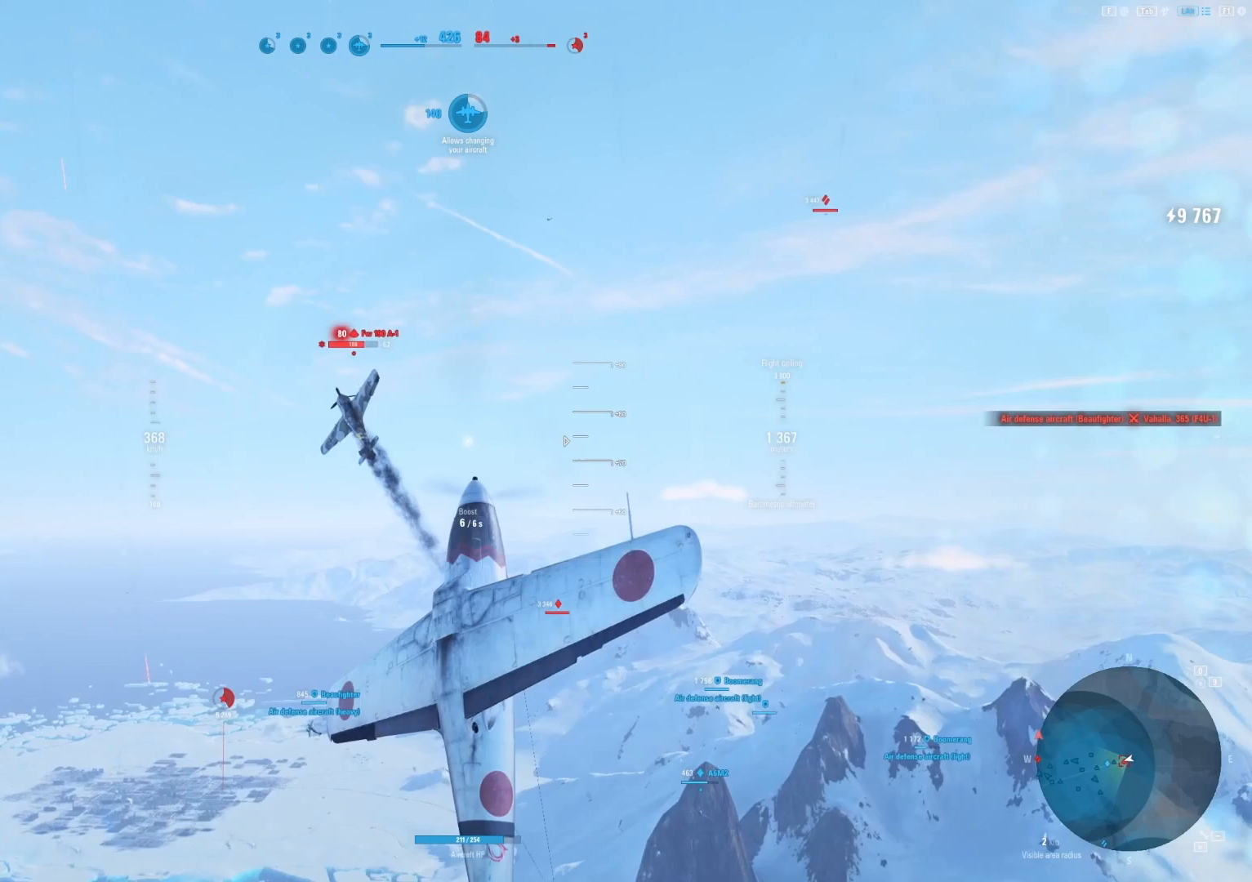
{"keys": ["q", "s"], "mouse": [], "mouse_move": "still", "events": []}
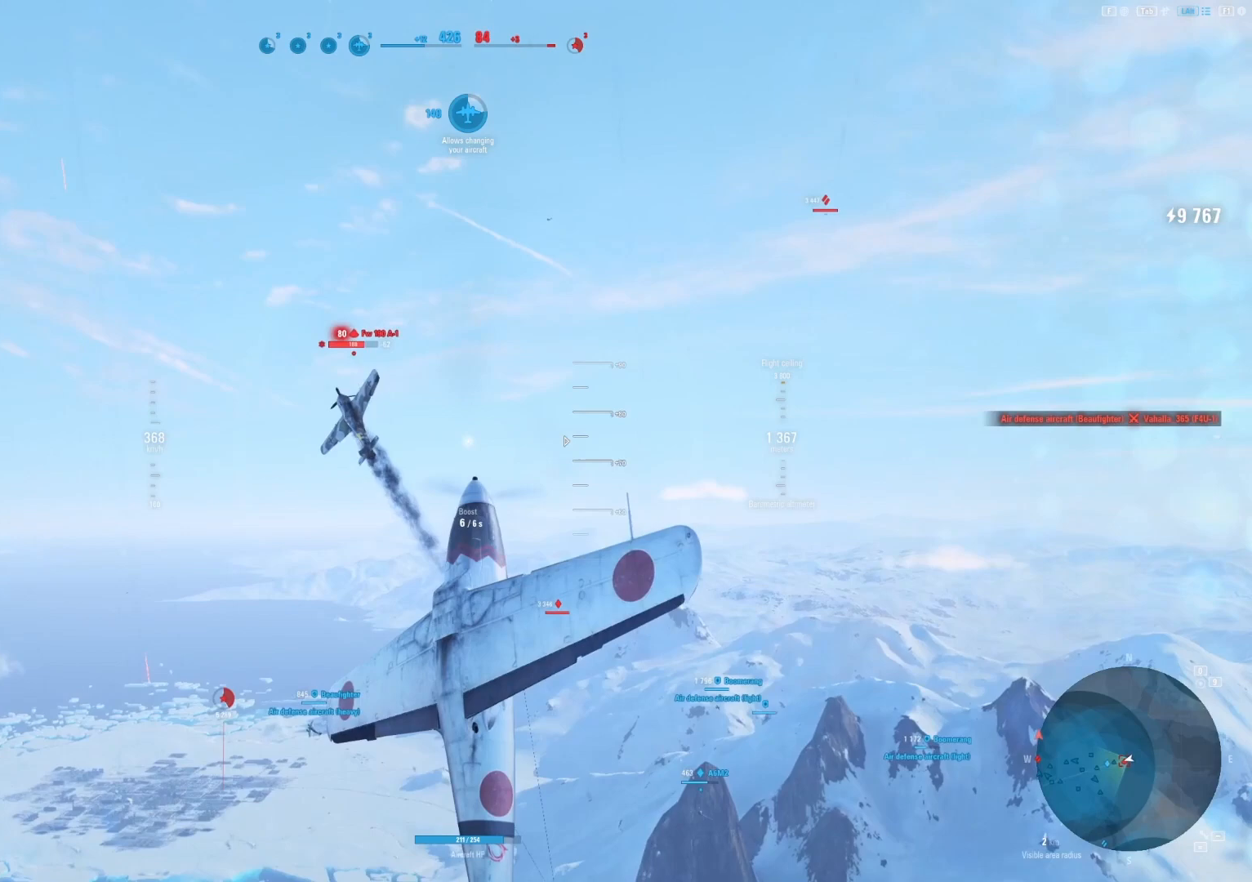
{"keys": ["q", "s"], "mouse": [], "mouse_move": "still", "events": []}
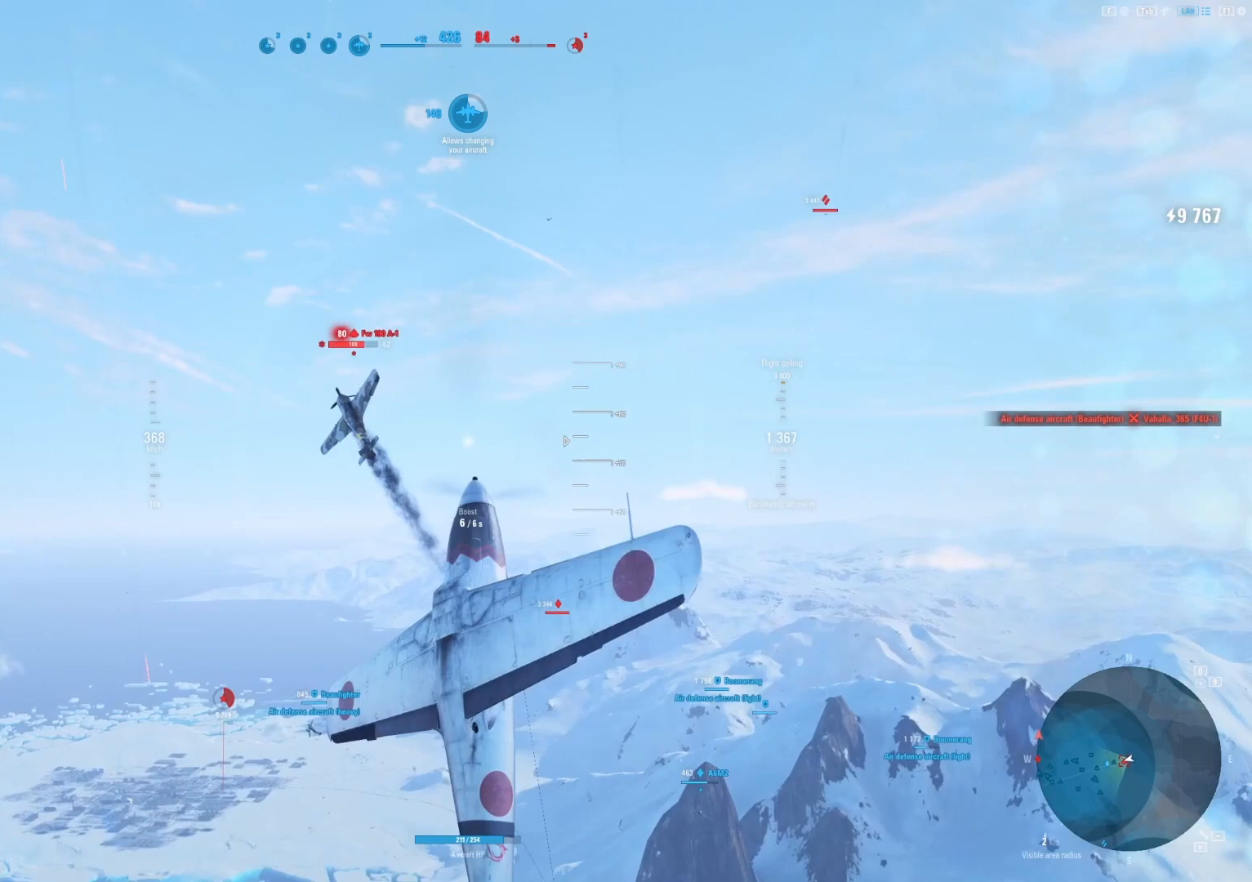
{"keys": ["q", "s"], "mouse": [], "mouse_move": "still", "events": []}
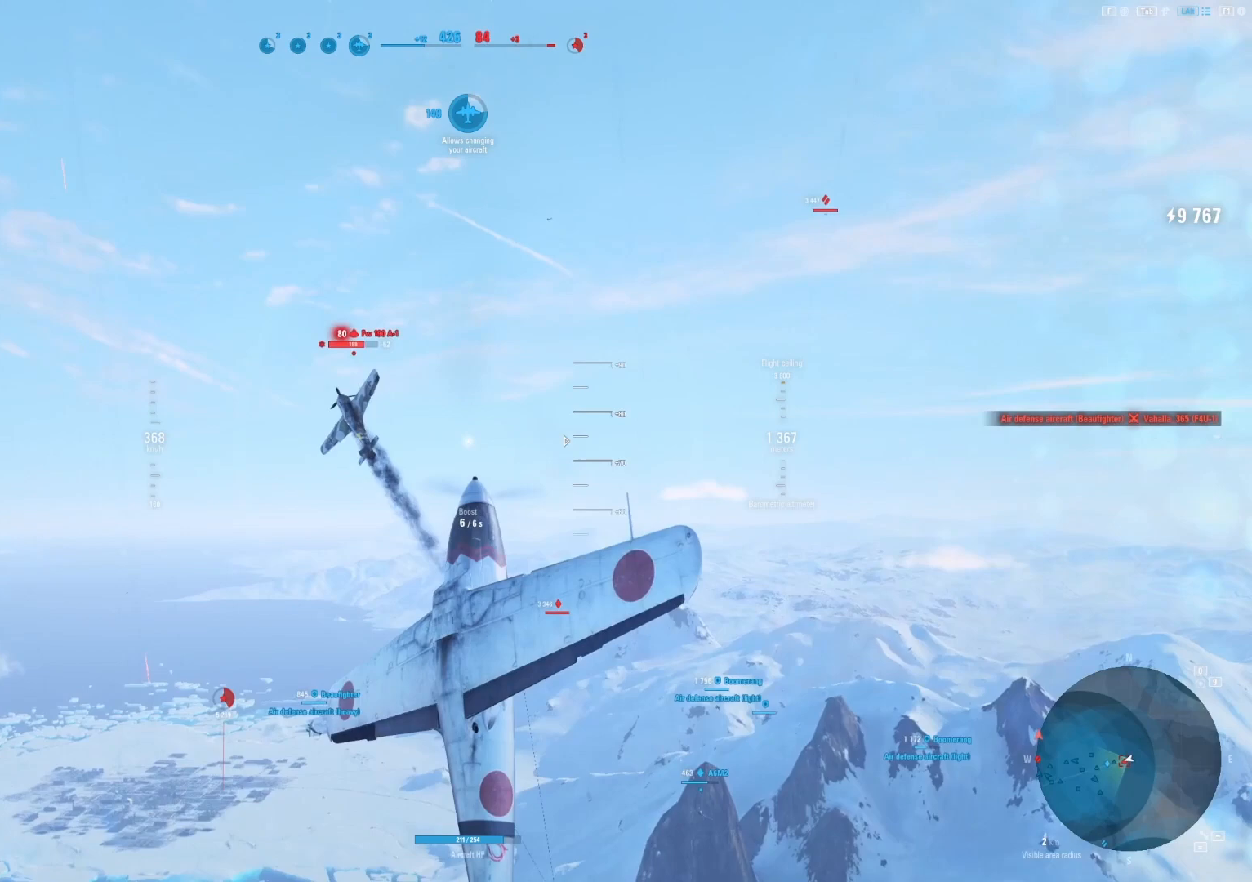
{"keys": ["q", "s"], "mouse": [], "mouse_move": "still", "events": []}
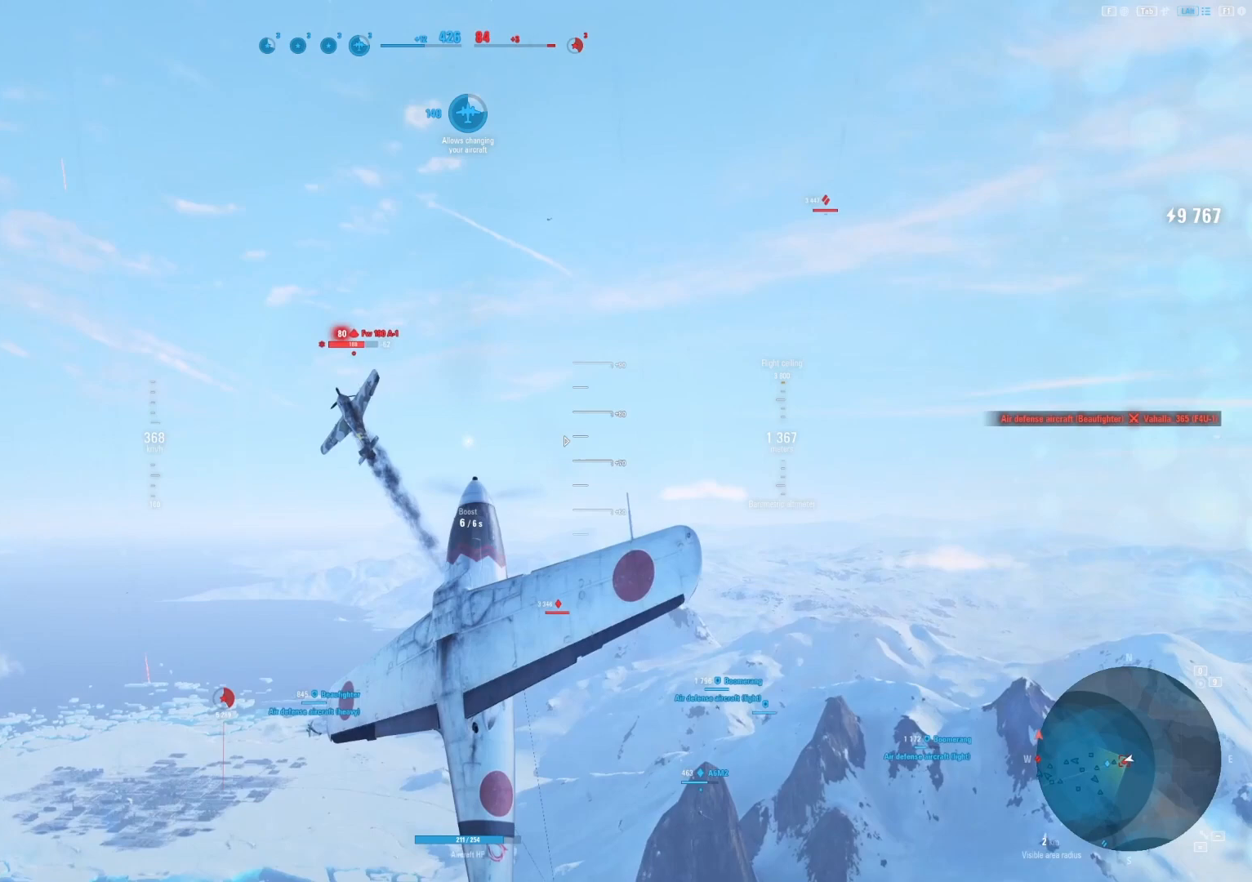
{"keys": ["q", "s"], "mouse": [], "mouse_move": "still", "events": []}
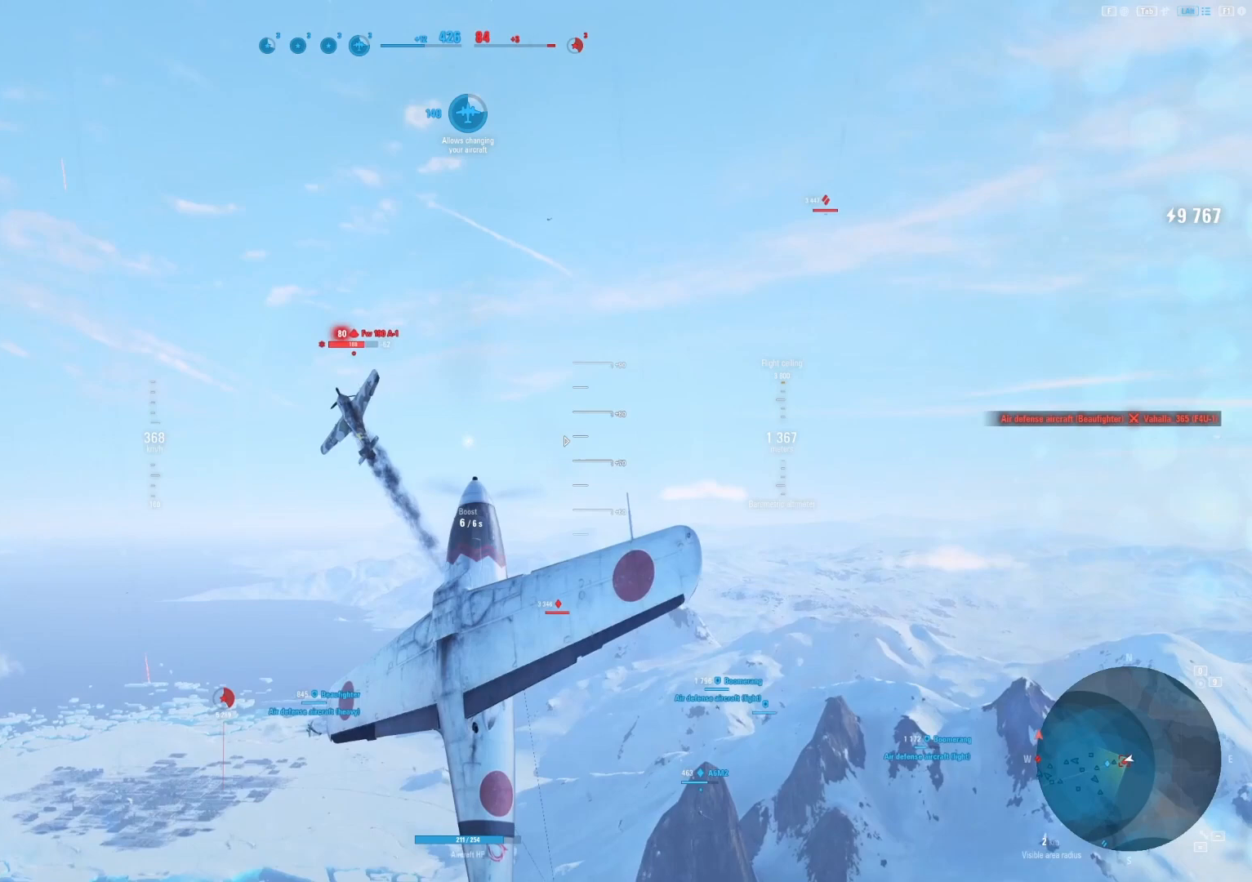
{"keys": ["q", "s"], "mouse": [], "mouse_move": "still", "events": []}
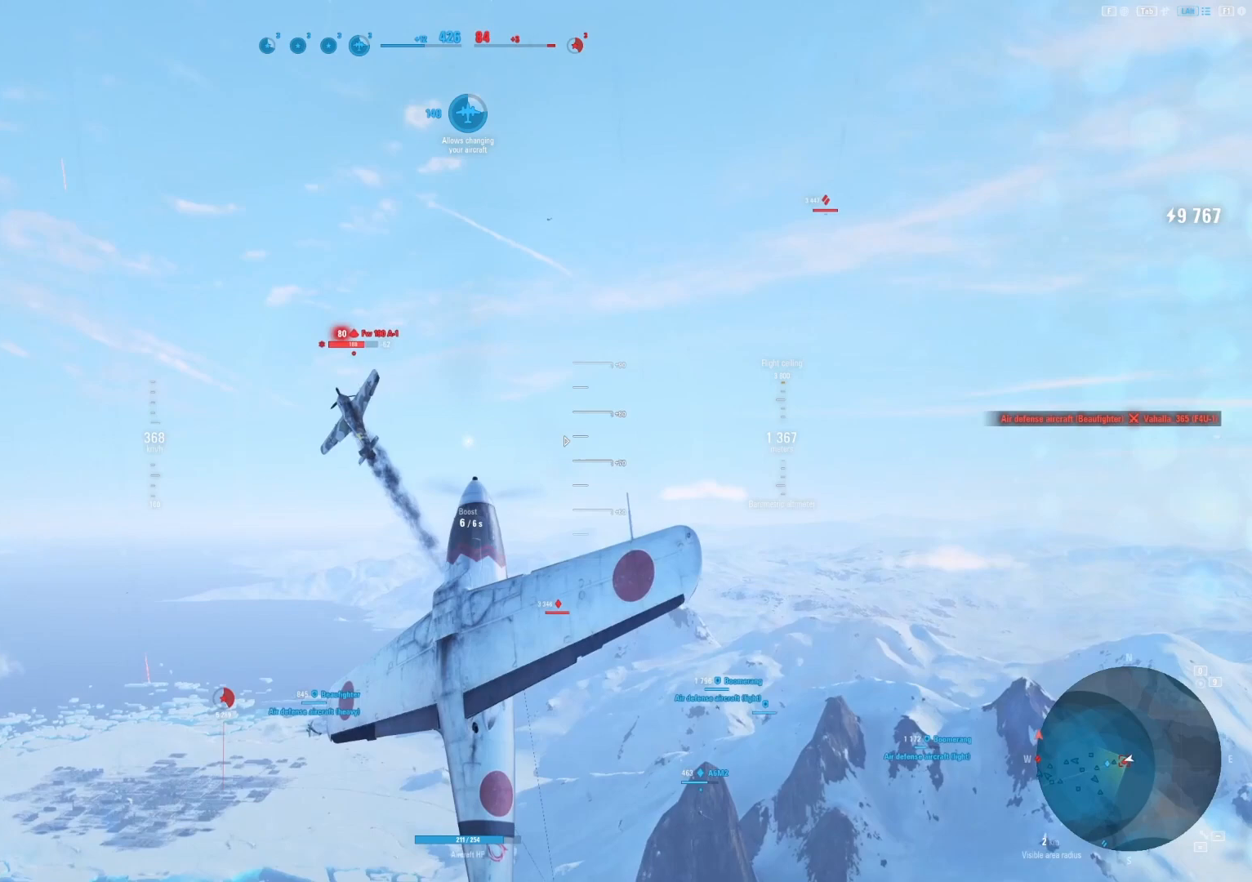
{"keys": ["q", "s"], "mouse": [], "mouse_move": "still", "events": []}
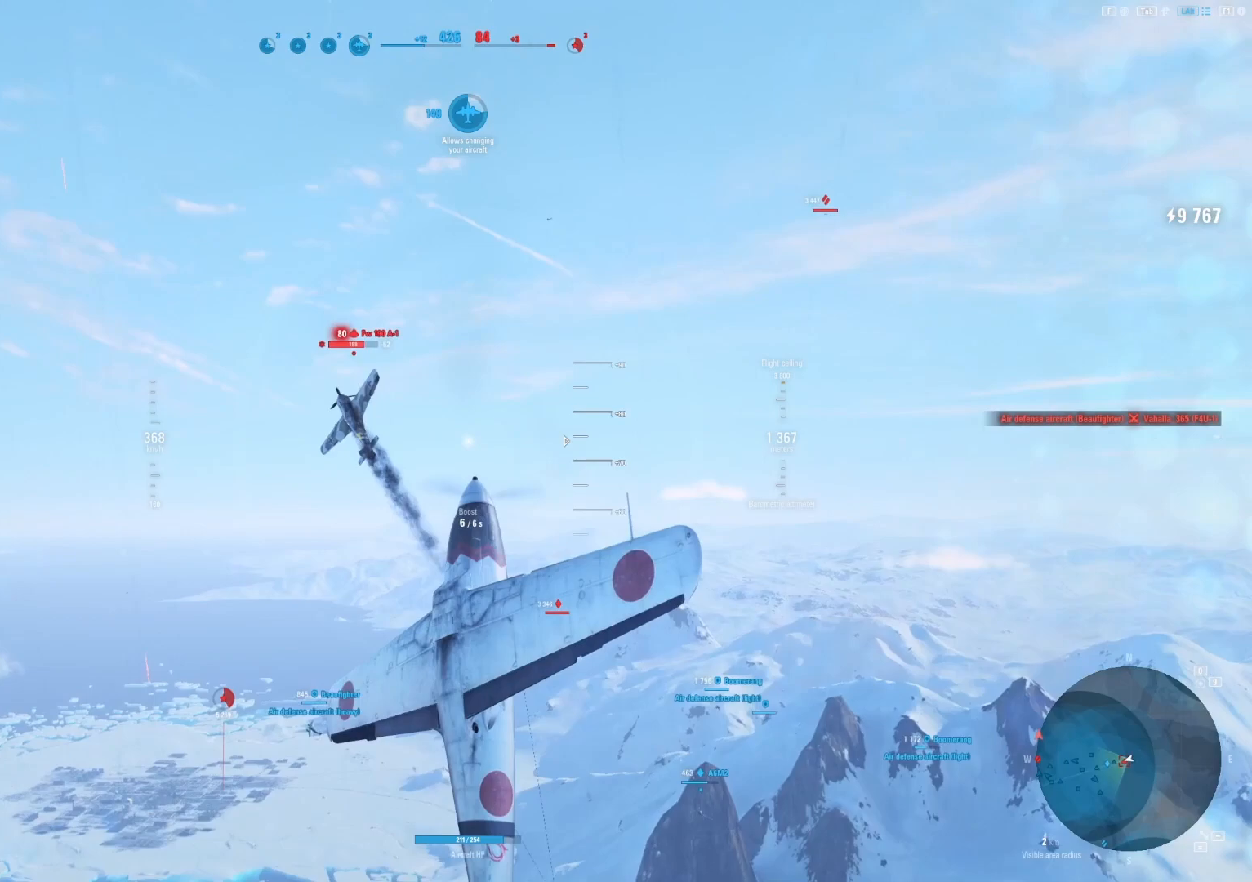
{"keys": ["q", "s"], "mouse": [], "mouse_move": "still", "events": []}